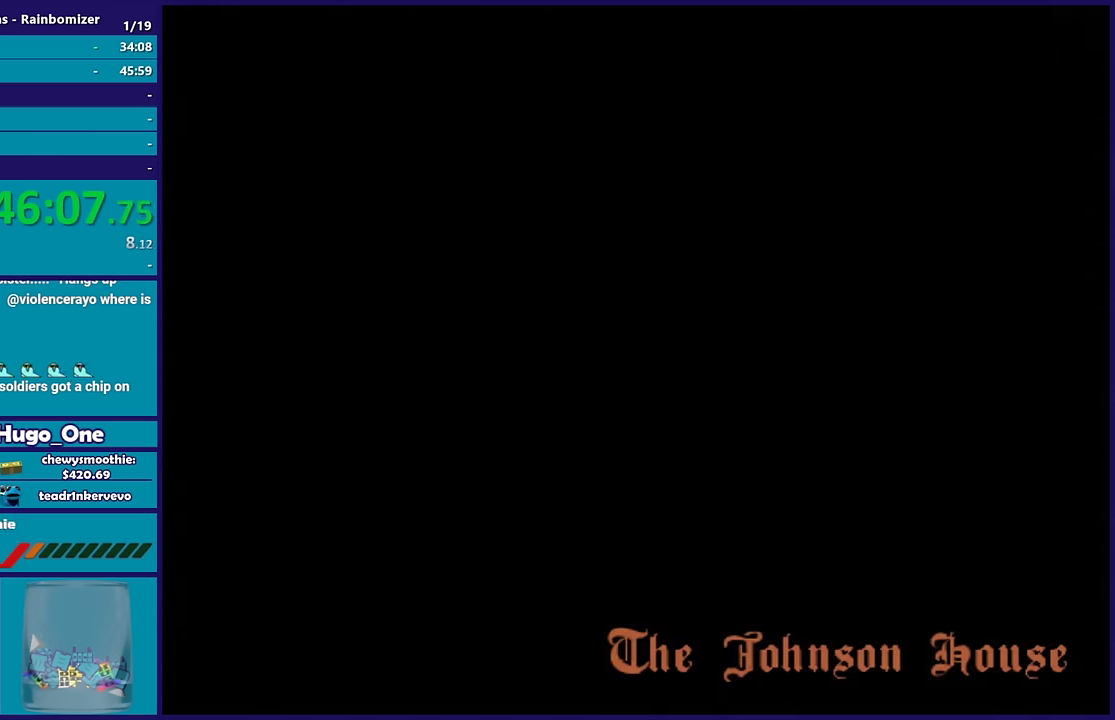
Gameplay with a controller (Xbox layout); each line is a JSON object with the inputs held at the frame after it. "events" lists button and stick changes between this image and that frame as [ms after this image, input, new state], when the widget could be followed in between.
{"buttons": ["A"], "left_stick": "up", "right_stick": "center", "events": [[33, "A", "down"], [166, "A", "up"], [250, "A", "down"], [383, "A", "up"], [466, "A", "down"]]}
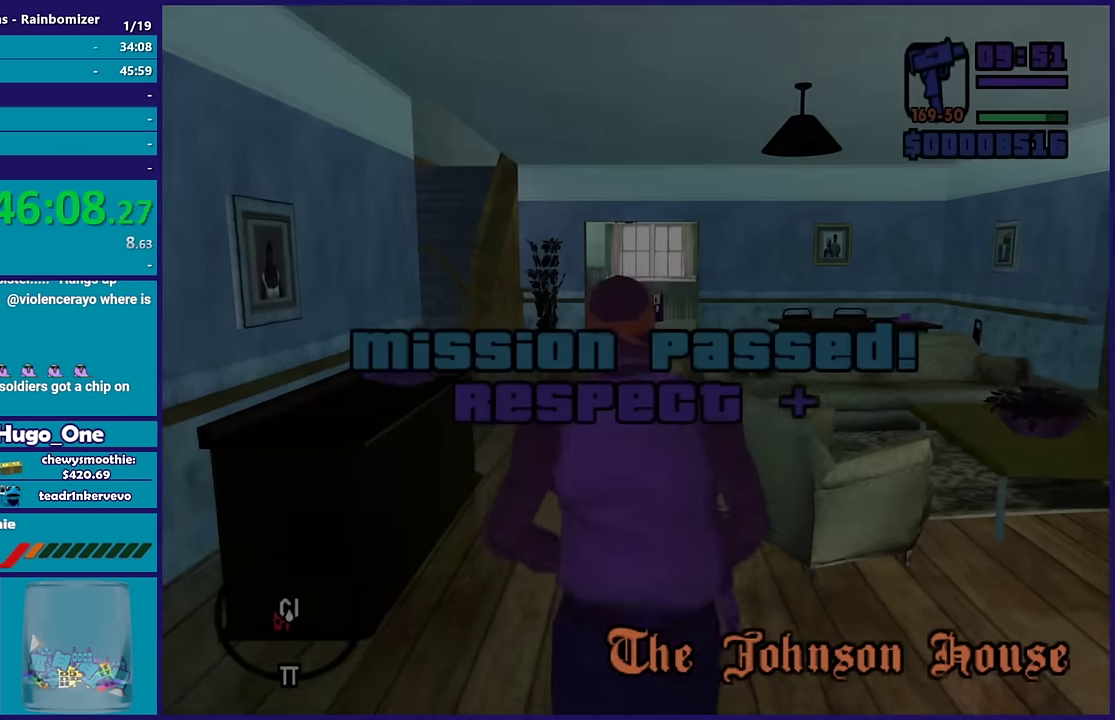
{"buttons": ["X"], "left_stick": "up", "right_stick": "center", "events": [[83, "A", "up"], [133, "A", "down"], [266, "X", "down"], [366, "A", "up"]]}
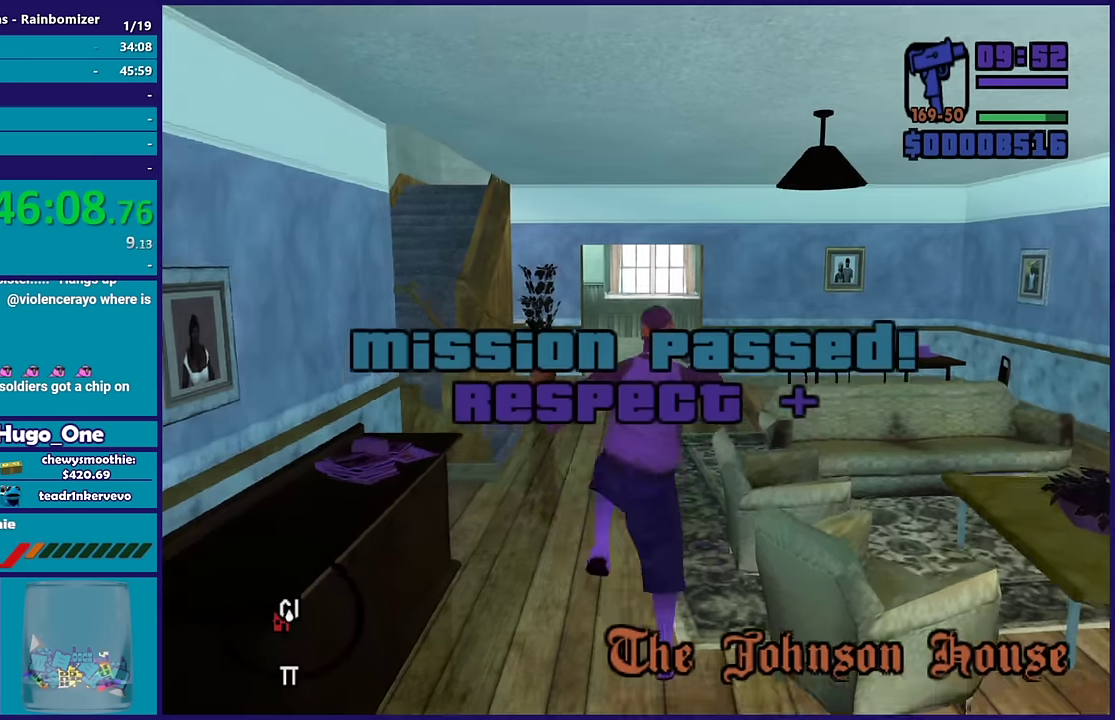
{"buttons": ["A"], "left_stick": "up", "right_stick": "center", "events": [[150, "X", "up"], [466, "A", "down"]]}
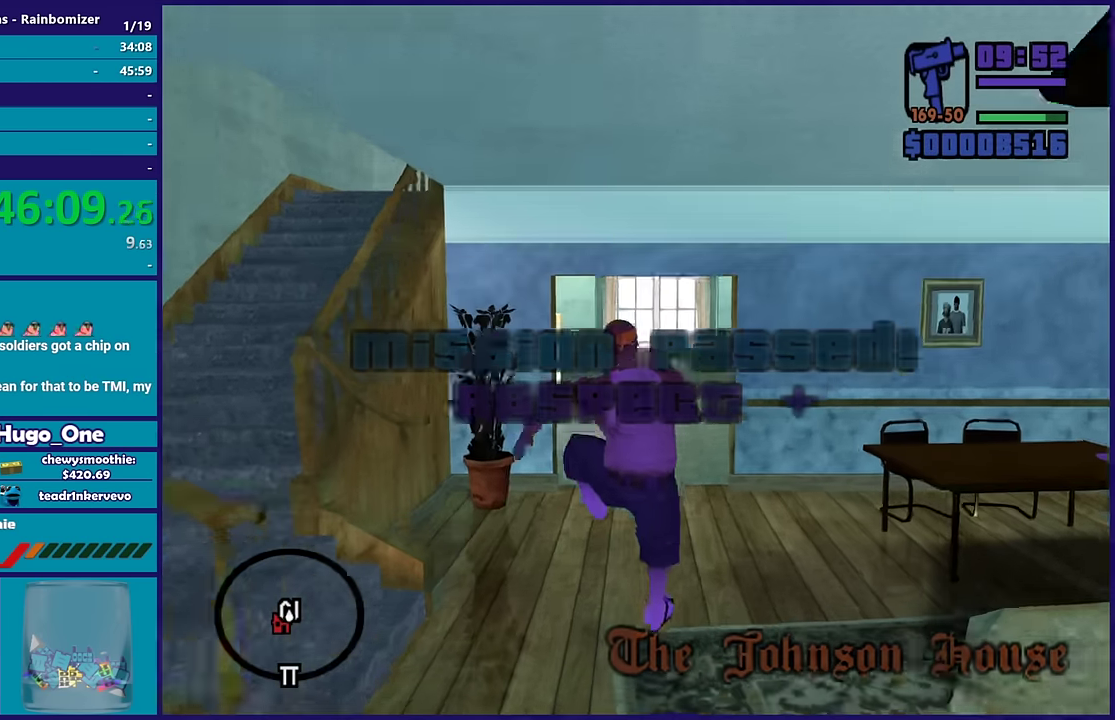
{"buttons": ["A"], "left_stick": "up", "right_stick": "center", "events": [[116, "A", "up"], [183, "A", "down"], [316, "A", "up"], [400, "A", "down"]]}
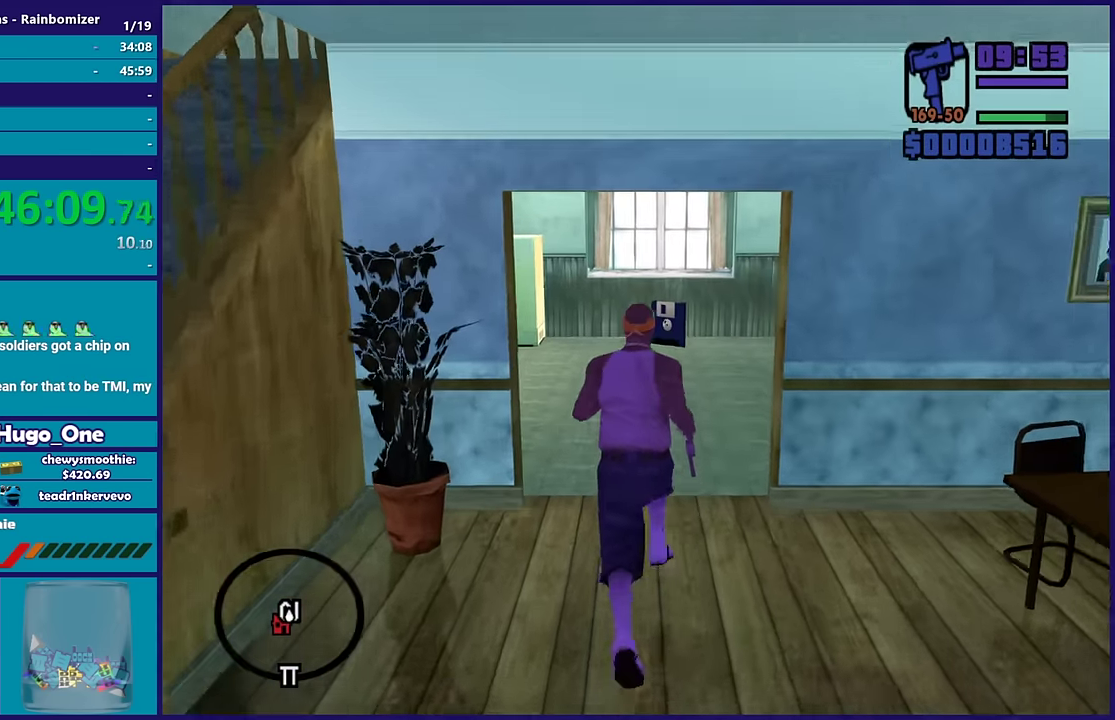
{"buttons": [], "left_stick": "up", "right_stick": "center", "events": [[16, "A", "up"], [100, "A", "down"], [233, "A", "up"], [300, "A", "down"], [400, "A", "up"]]}
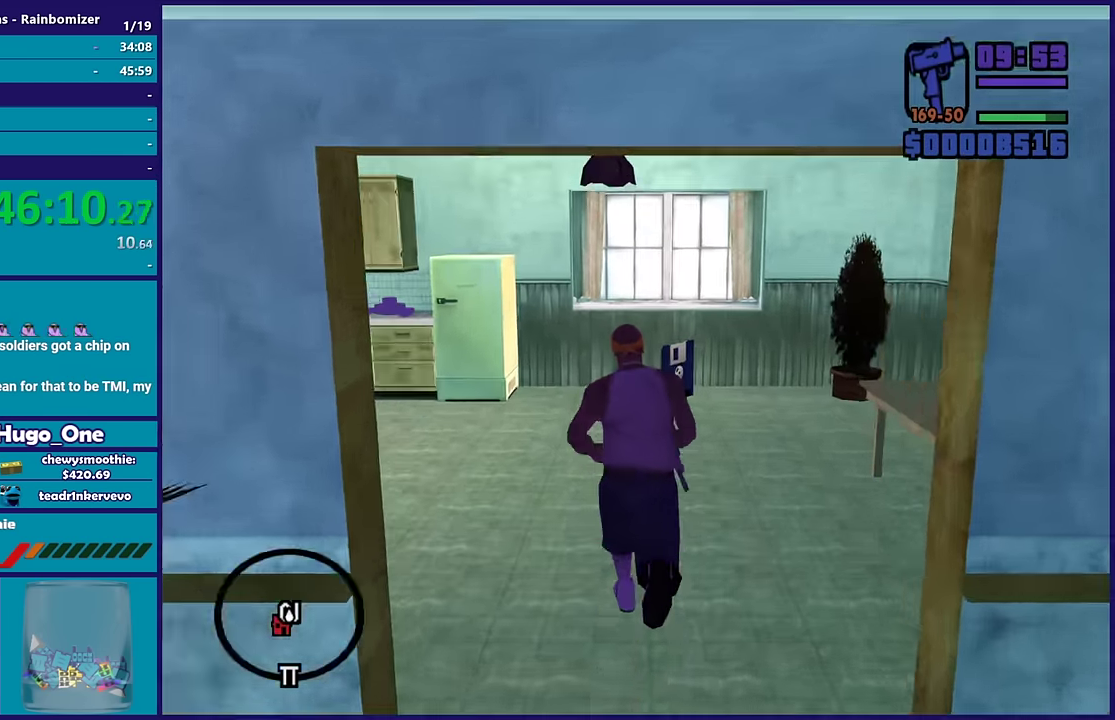
{"buttons": ["A"], "left_stick": "up", "right_stick": "center", "events": [[16, "A", "down"], [116, "A", "up"], [216, "A", "down"], [300, "A", "up"], [400, "A", "down"]]}
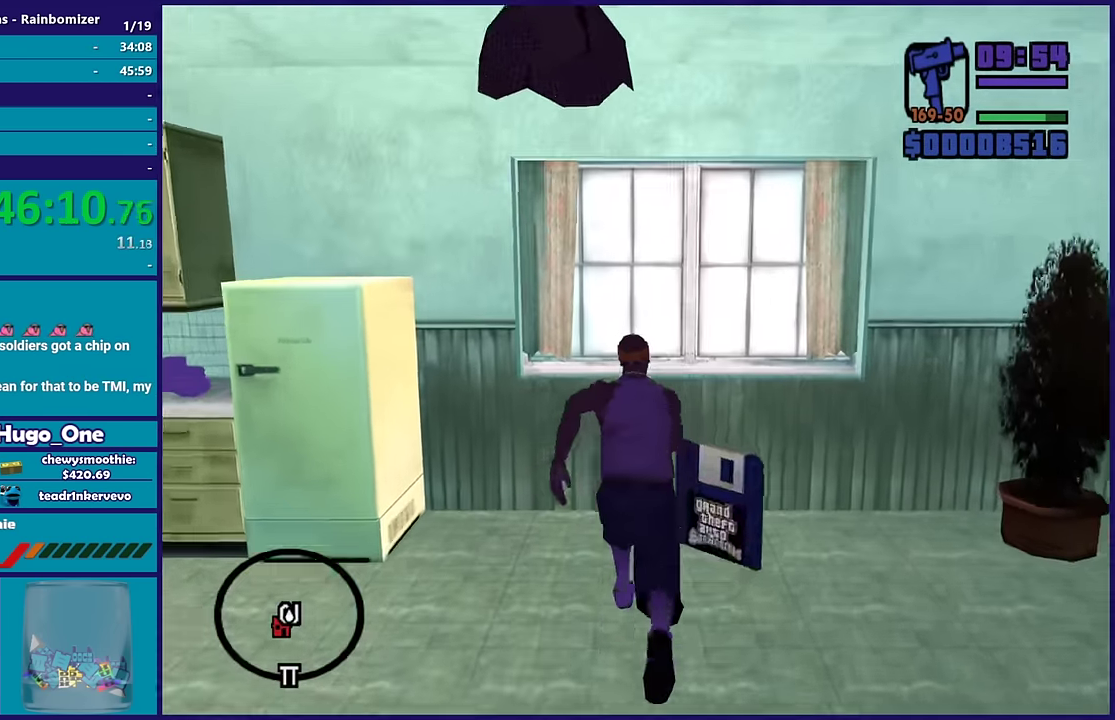
{"buttons": [], "left_stick": "center", "right_stick": "center", "events": [[33, "A", "up"], [67, "X", "down"], [117, "X", "up"], [134, "left_stick", "center"]]}
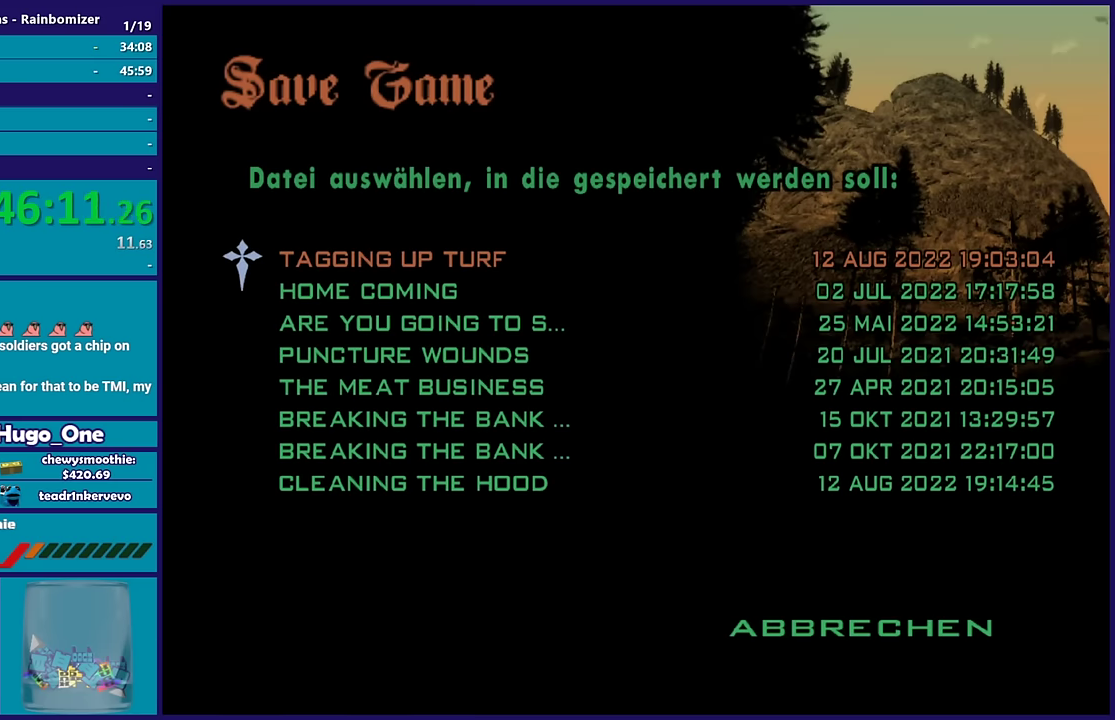
{"buttons": ["DPAD_UP"], "left_stick": "center", "right_stick": "center", "events": [[300, "B", "down"], [417, "B", "up"], [500, "DPAD_UP", "down"]]}
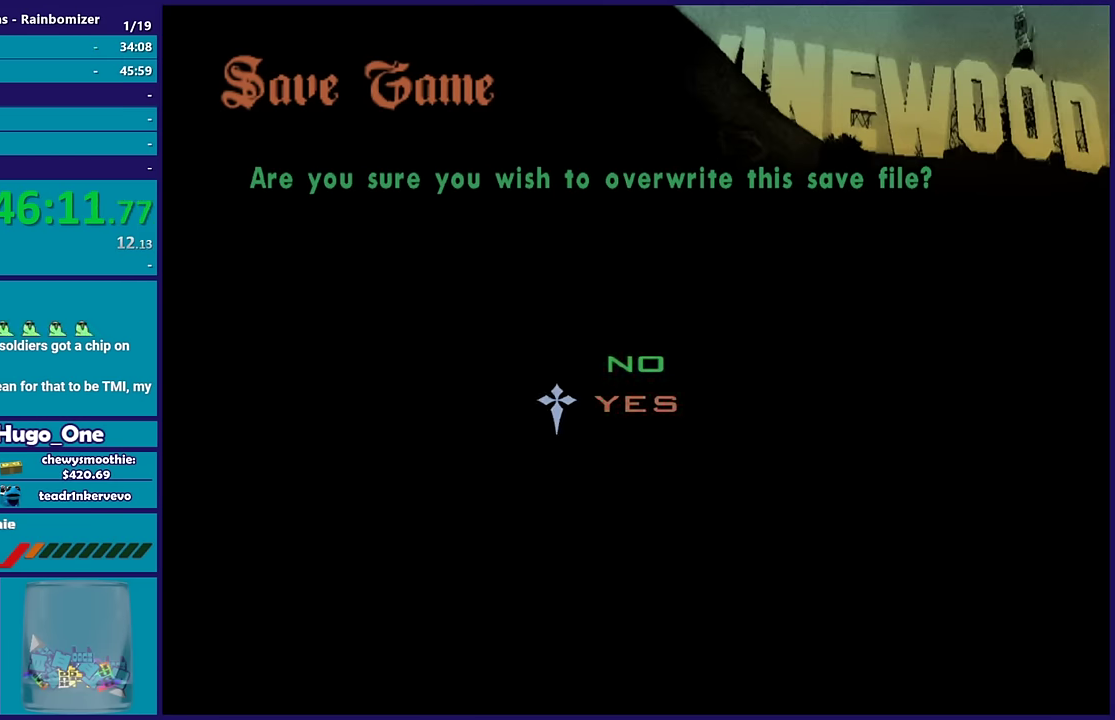
{"buttons": [], "left_stick": "up", "right_stick": "center", "events": [[100, "B", "down"], [117, "DPAD_UP", "up"], [217, "B", "up"], [300, "B", "down"], [384, "left_stick", "up"], [400, "B", "up"]]}
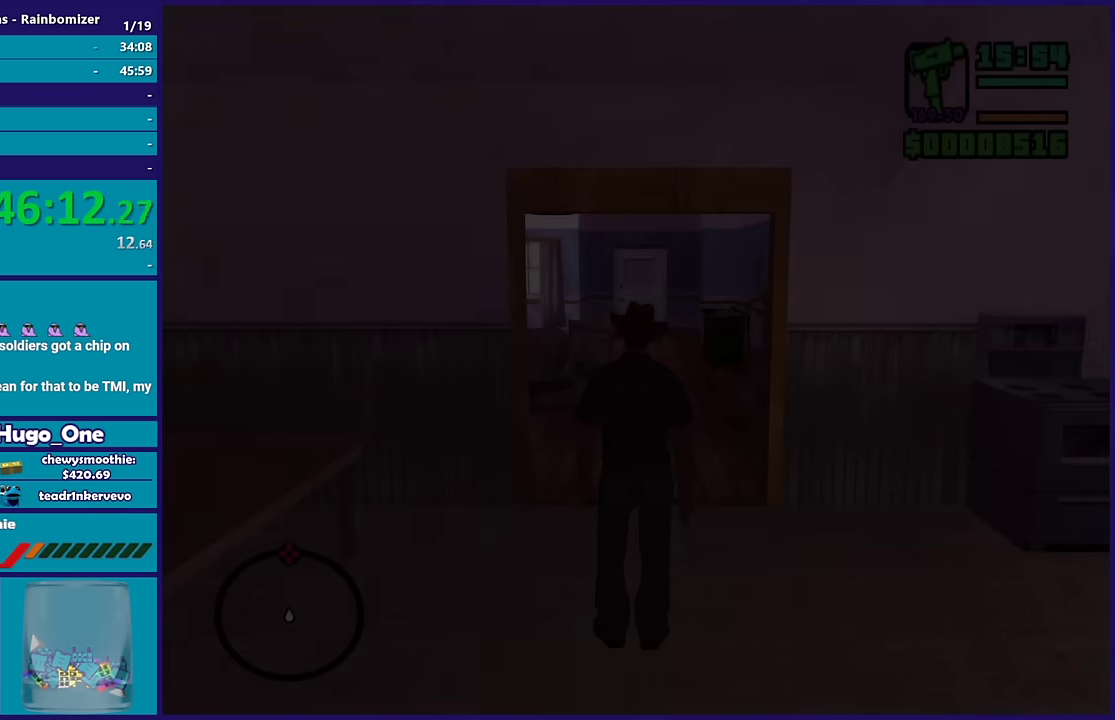
{"buttons": ["A"], "left_stick": "up", "right_stick": "center", "events": [[84, "A", "down"], [217, "A", "up"], [300, "A", "down"], [434, "A", "up"], [500, "A", "down"]]}
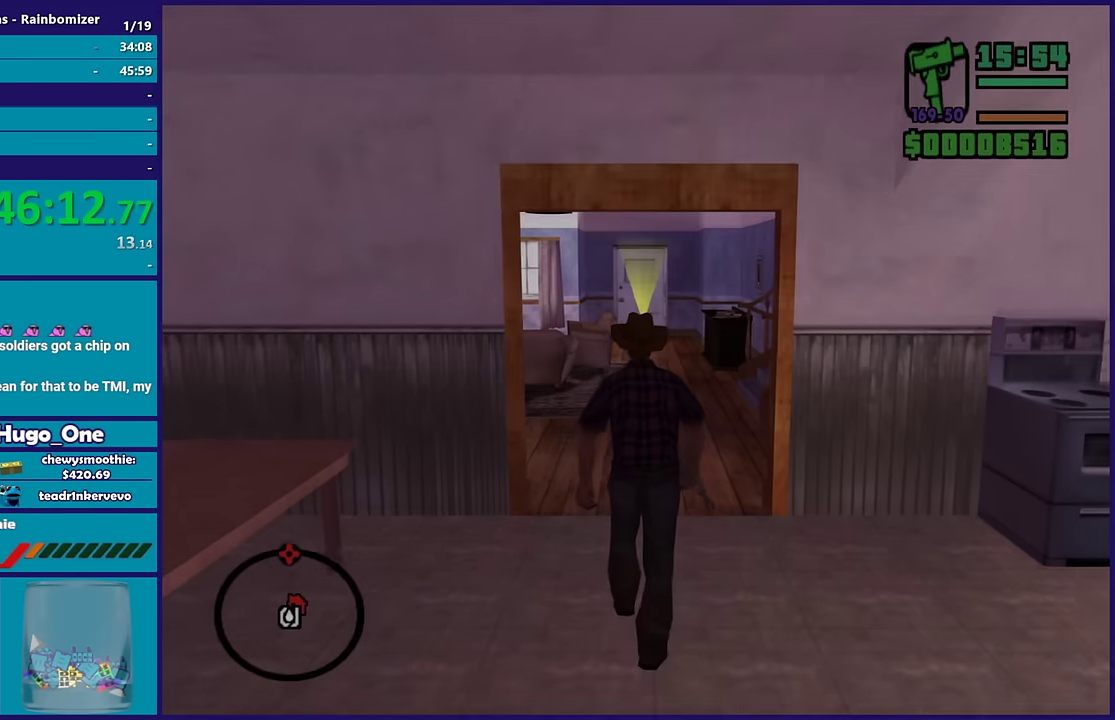
{"buttons": ["A"], "left_stick": "up", "right_stick": "center", "events": [[134, "A", "up"], [217, "A", "down"], [367, "A", "up"], [417, "A", "down"]]}
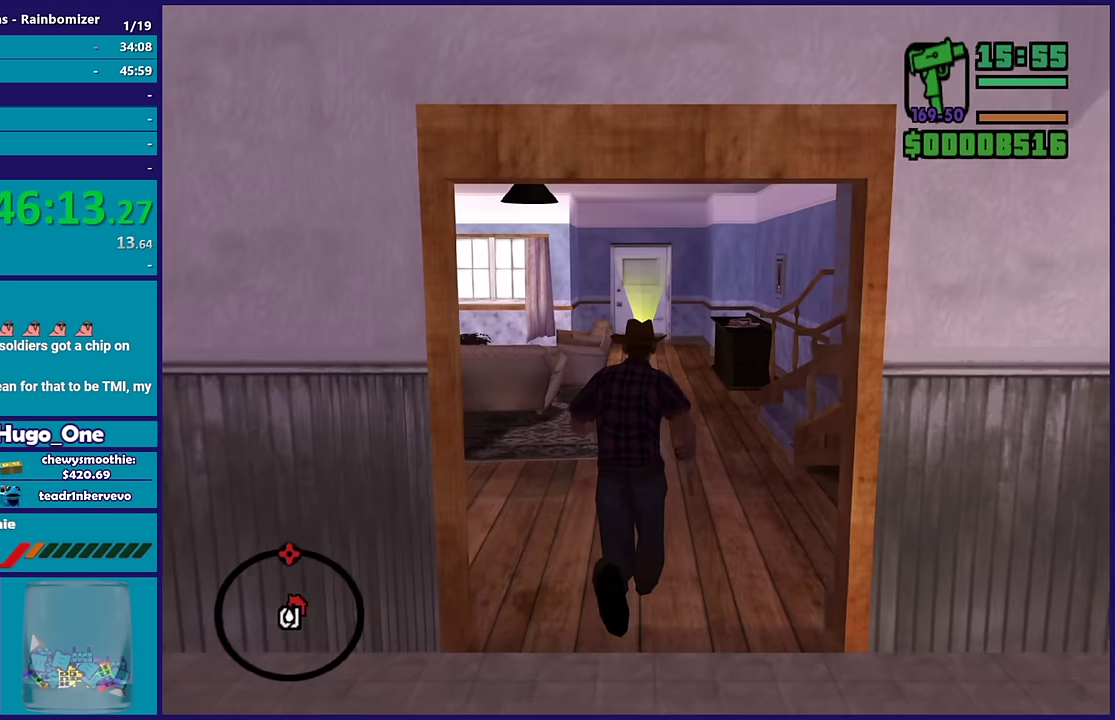
{"buttons": [], "left_stick": "up", "right_stick": "up", "events": [[100, "X", "down"], [167, "A", "up"], [334, "X", "up"], [484, "right_stick", "up"]]}
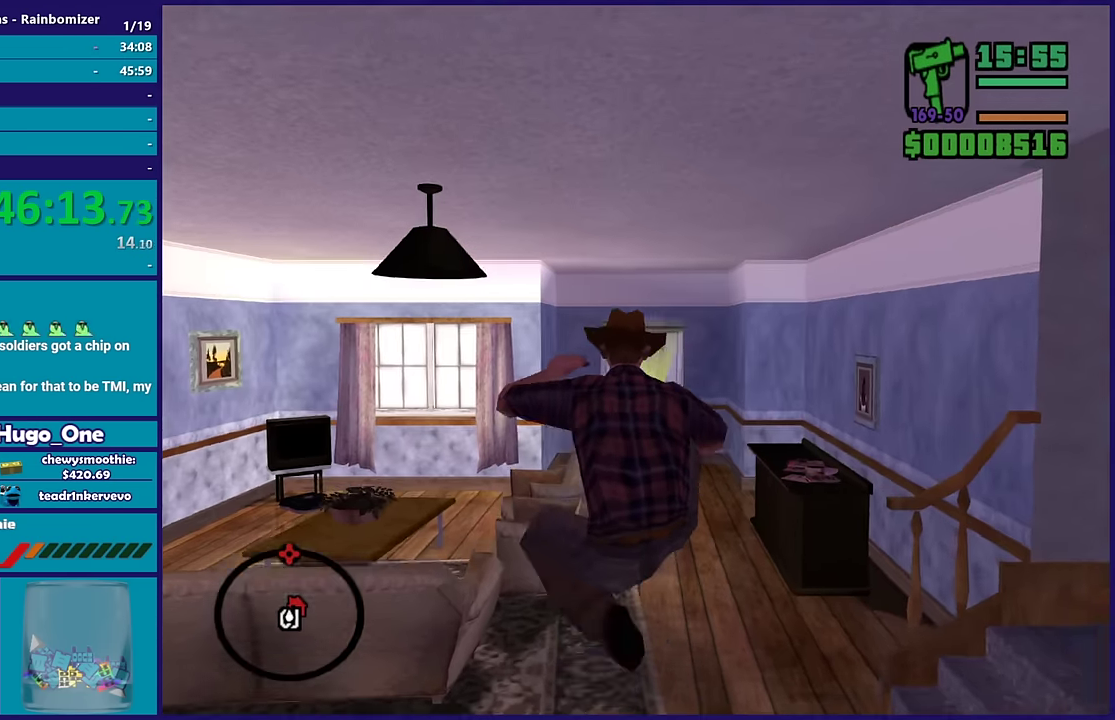
{"buttons": [], "left_stick": "up", "right_stick": "center", "events": [[167, "right_stick", "center"], [250, "A", "down"], [400, "A", "up"]]}
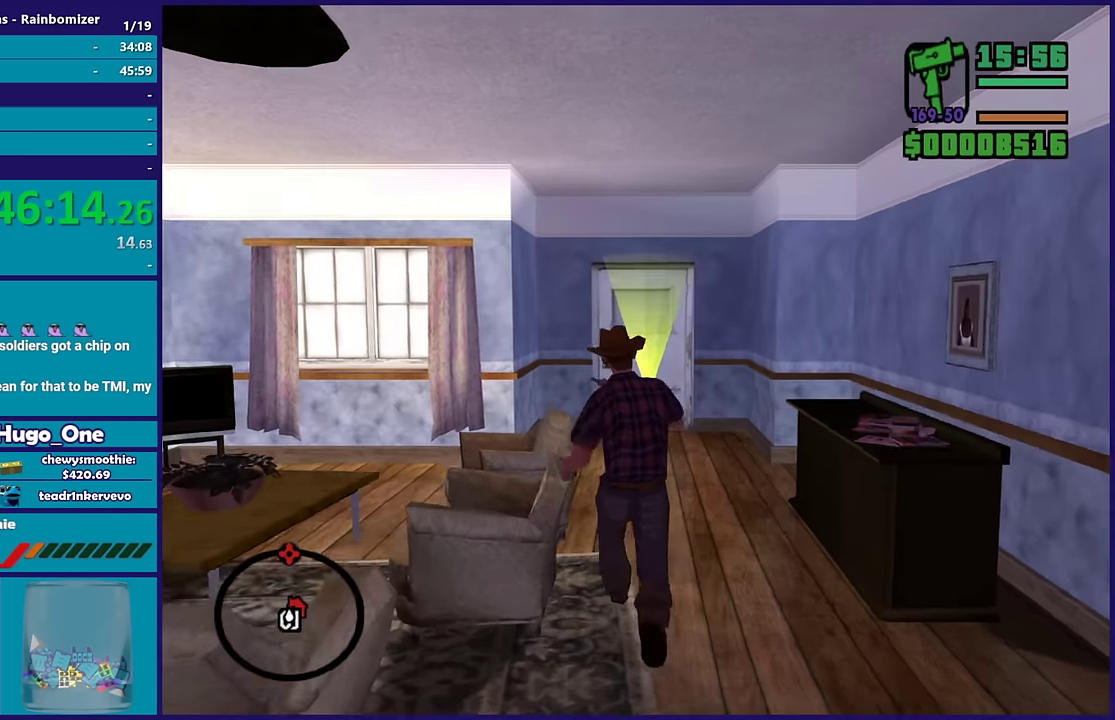
{"buttons": ["A"], "left_stick": "up", "right_stick": "center", "events": [[34, "A", "down"], [167, "A", "up"], [250, "A", "down"], [384, "A", "up"], [467, "A", "down"]]}
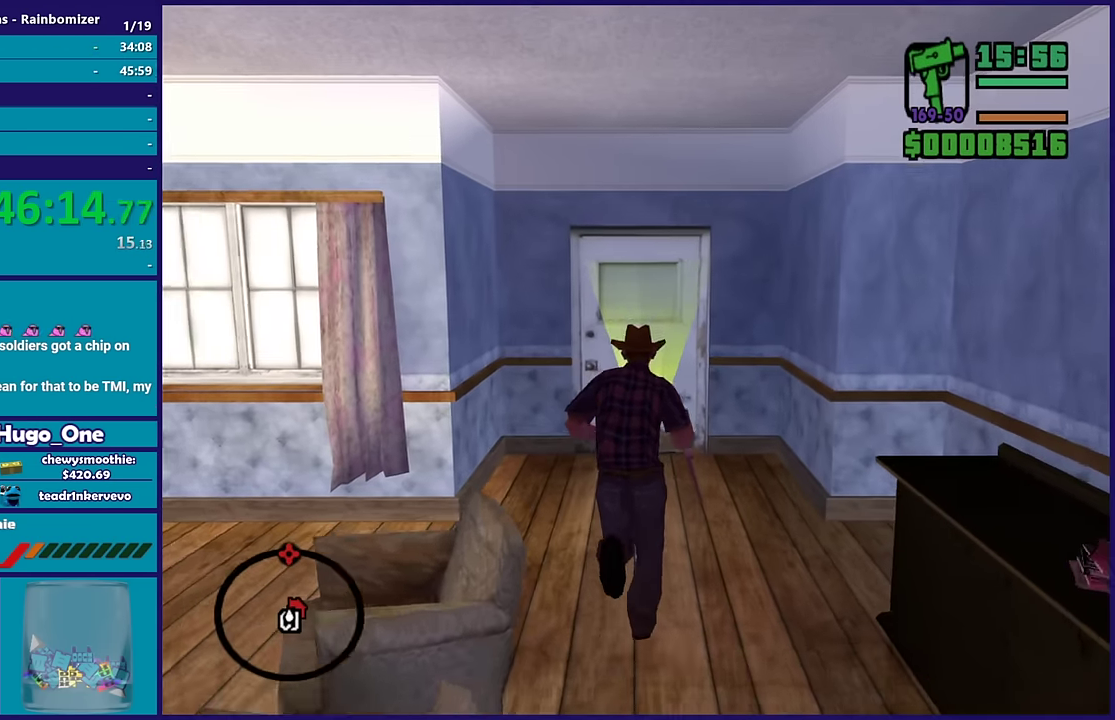
{"buttons": [], "left_stick": "center", "right_stick": "center", "events": [[100, "A", "up"], [184, "A", "down"], [300, "A", "up"], [367, "A", "down"], [500, "A", "up"], [500, "left_stick", "center"]]}
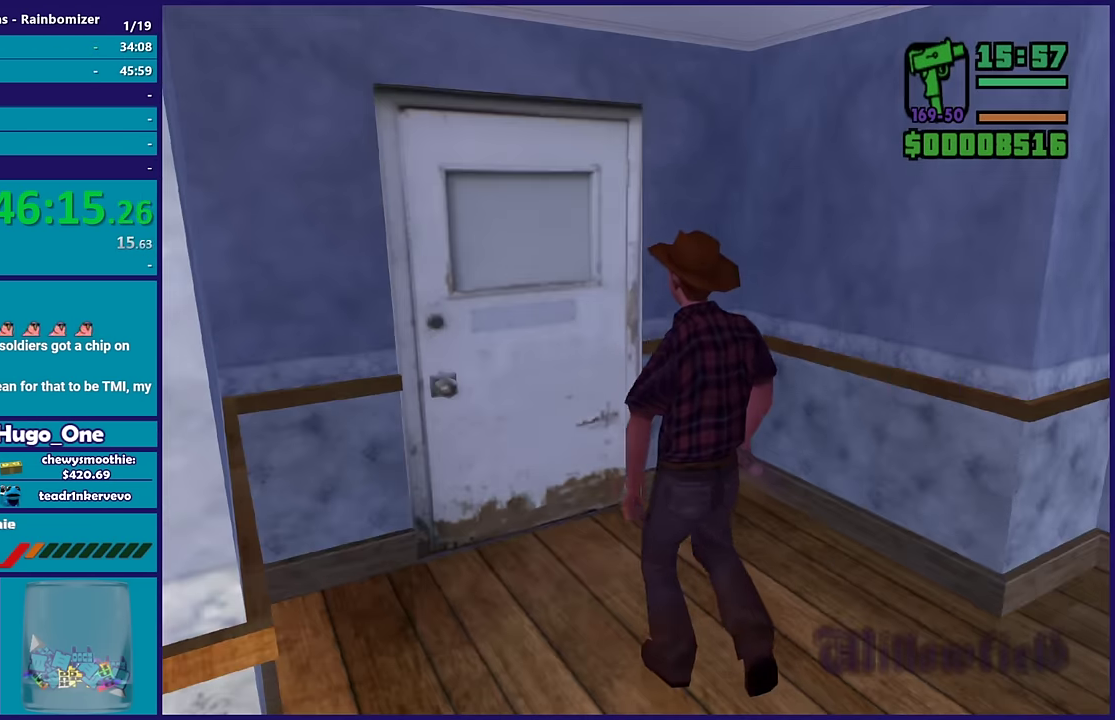
{"buttons": [], "left_stick": "up", "right_stick": "center", "events": [[84, "A", "down"], [167, "left_stick", "up-right"], [217, "A", "up"], [217, "left_stick", "up"], [300, "A", "down"], [450, "A", "up"]]}
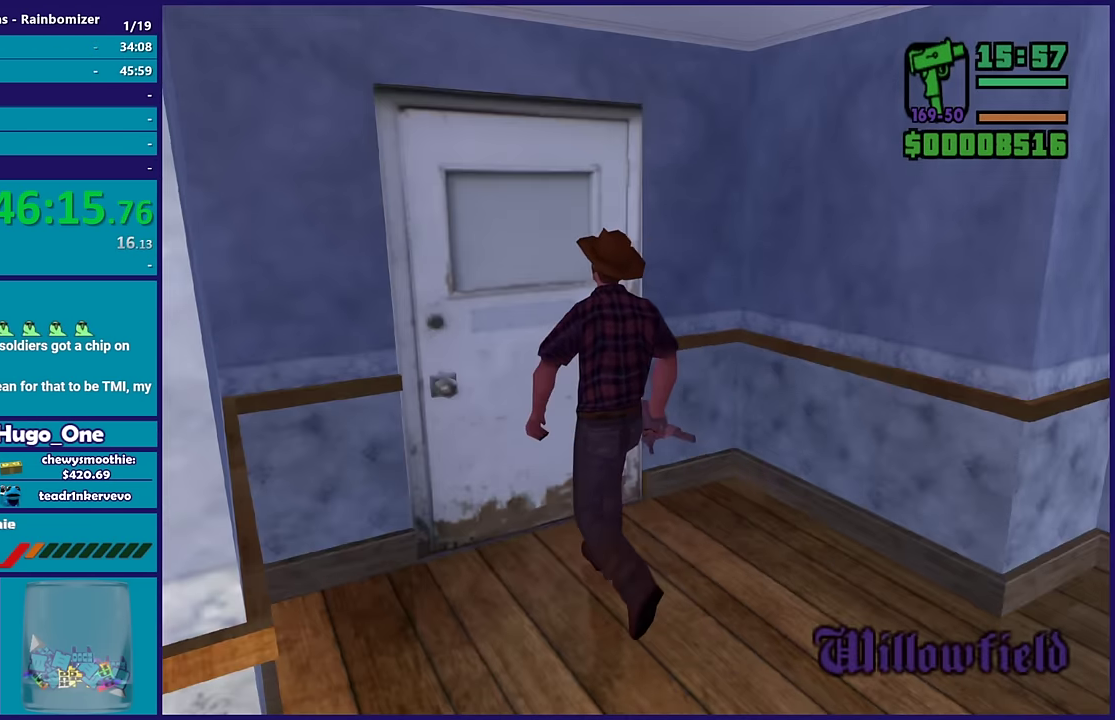
{"buttons": ["A"], "left_stick": "up", "right_stick": "center", "events": [[34, "A", "down"], [167, "A", "up"], [267, "A", "down"], [400, "A", "up"], [500, "A", "down"]]}
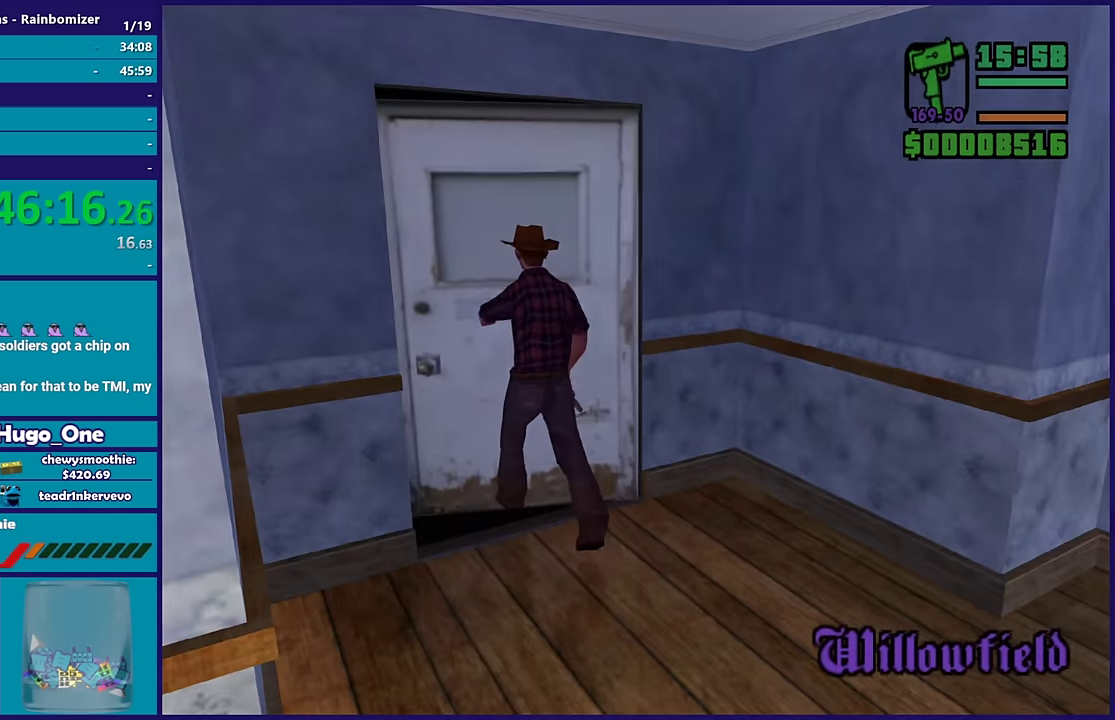
{"buttons": ["A"], "left_stick": "up", "right_stick": "center", "events": [[134, "A", "up"], [200, "A", "down"], [334, "A", "up"], [434, "A", "down"]]}
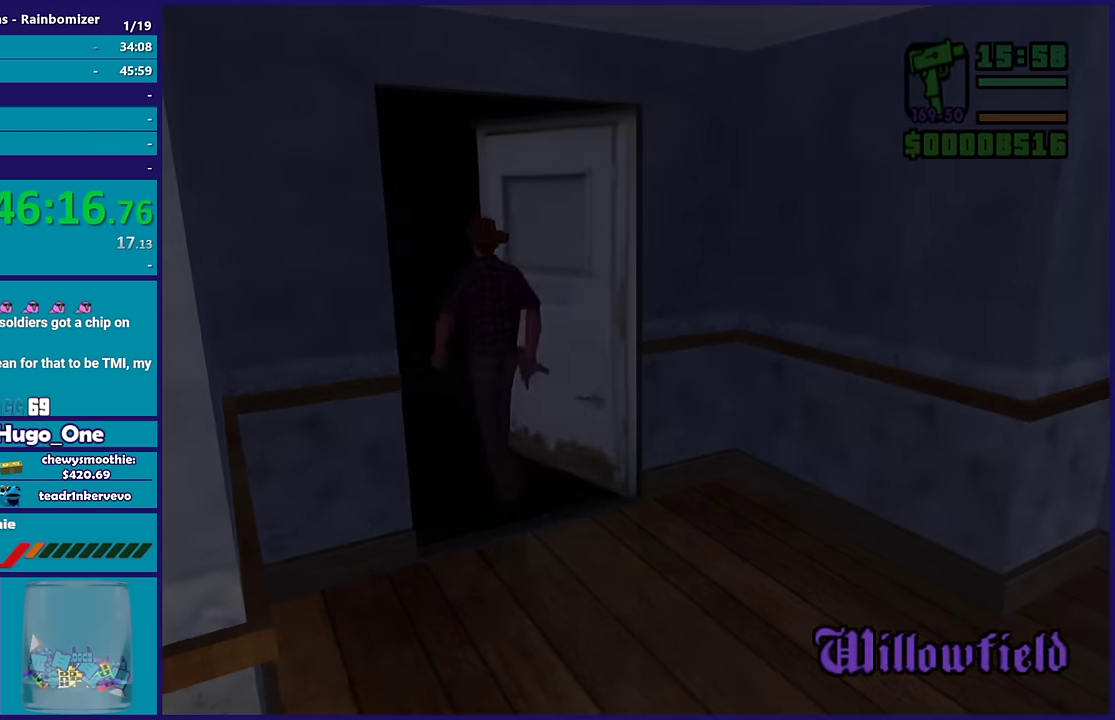
{"buttons": [], "left_stick": "up", "right_stick": "center", "events": [[50, "A", "up"], [150, "A", "down"], [250, "A", "up"], [333, "A", "down"], [466, "A", "up"]]}
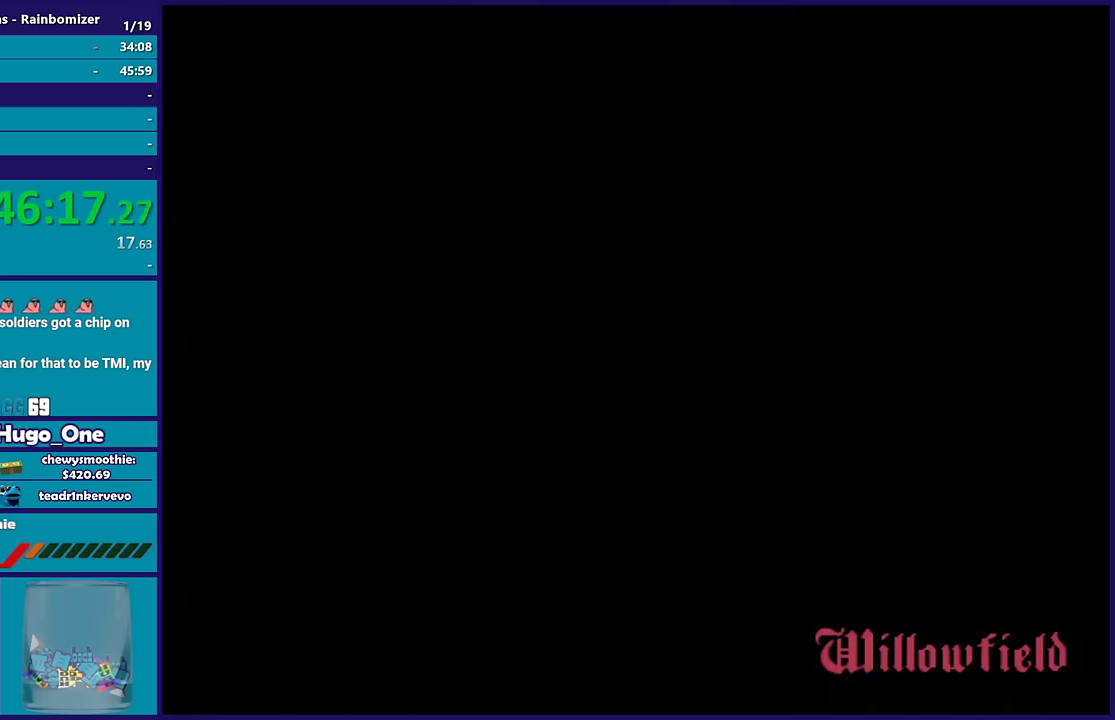
{"buttons": ["A"], "left_stick": "up", "right_stick": "center", "events": [[83, "A", "down"], [183, "A", "up"], [283, "A", "down"], [416, "A", "up"], [500, "A", "down"]]}
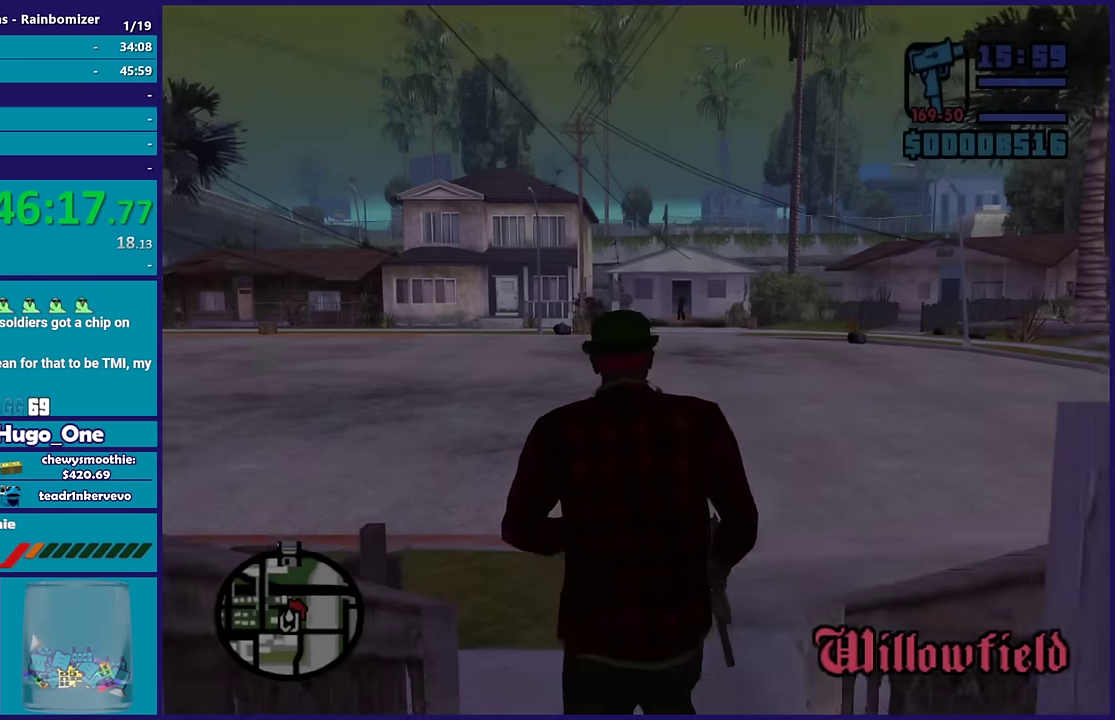
{"buttons": ["A"], "left_stick": "up-right", "right_stick": "center", "events": [[133, "A", "up"], [200, "A", "down"], [233, "left_stick", "up-right"], [350, "A", "up"], [450, "A", "down"]]}
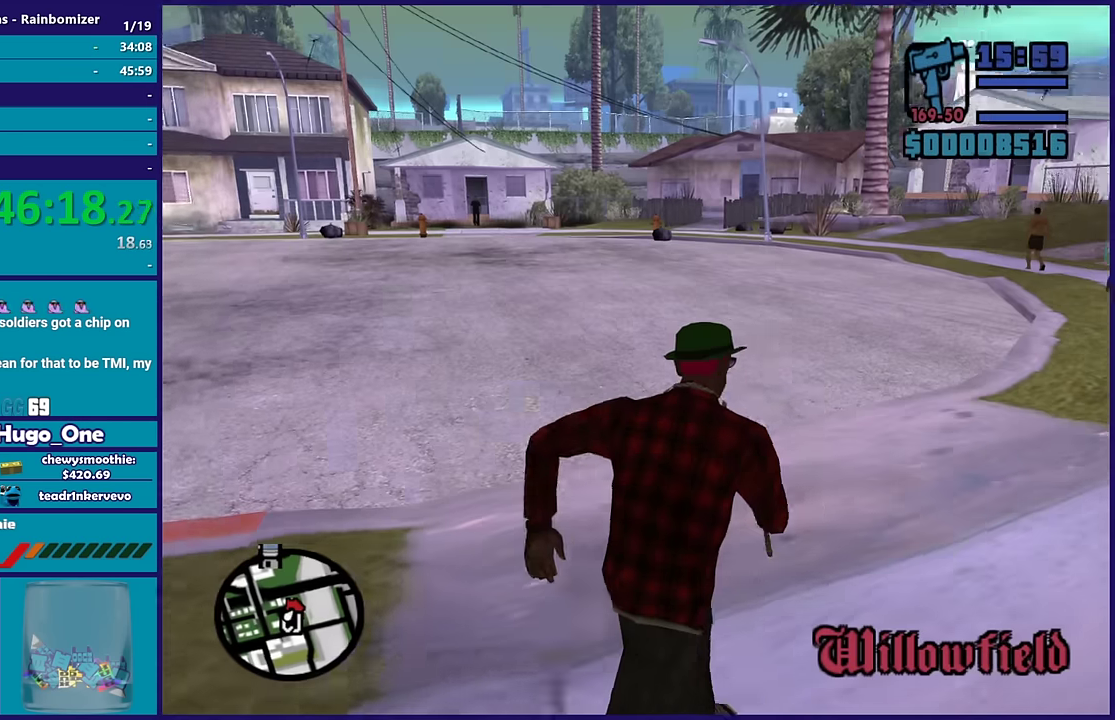
{"buttons": [], "left_stick": "up-right", "right_stick": "center", "events": [[50, "A", "up"], [133, "A", "down"], [266, "A", "up"], [350, "A", "down"], [466, "A", "up"]]}
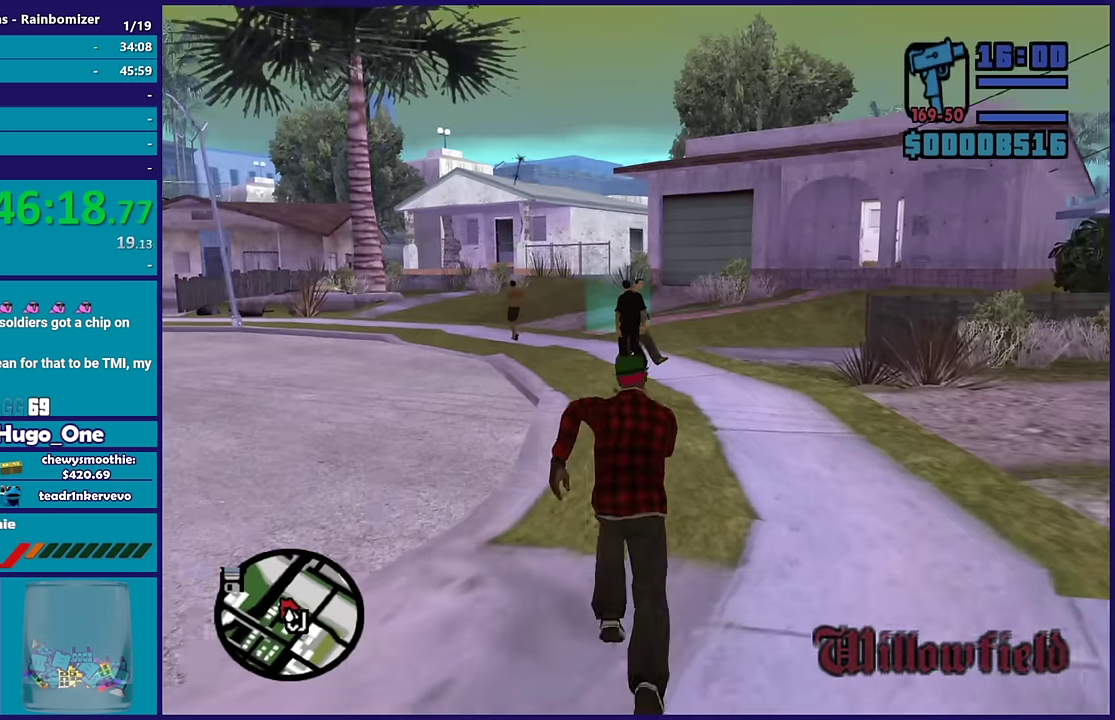
{"buttons": ["A"], "left_stick": "up", "right_stick": "center", "events": [[66, "A", "down"], [183, "A", "up"], [183, "left_stick", "up"], [283, "A", "down"], [400, "A", "up"], [500, "A", "down"]]}
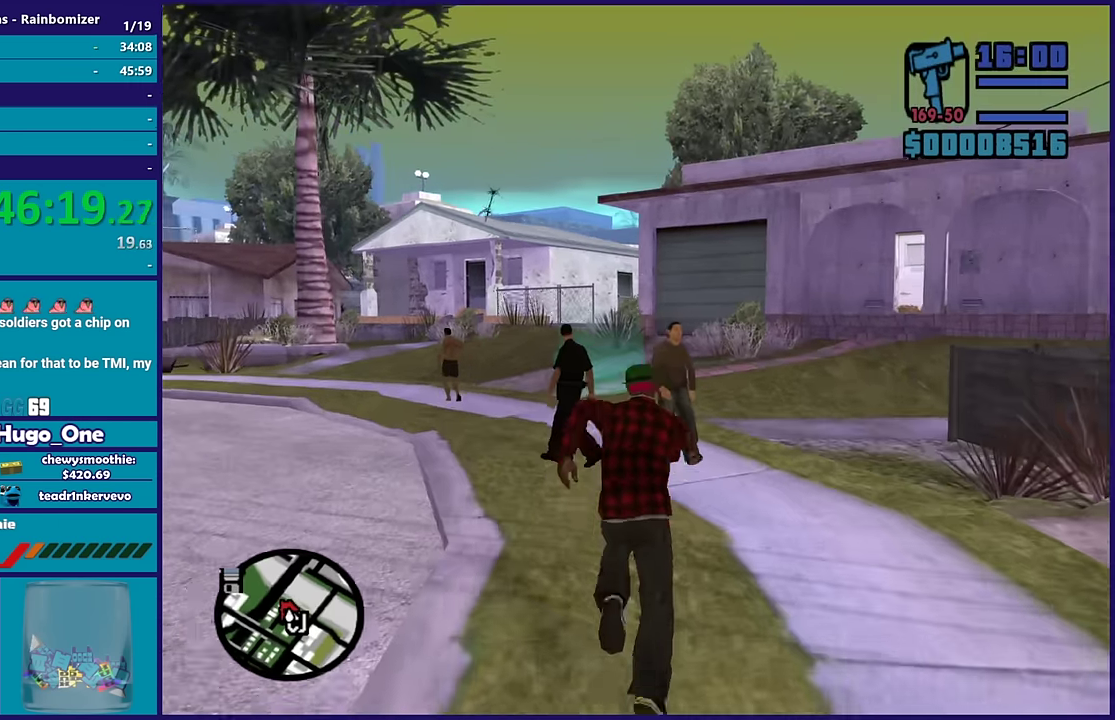
{"buttons": [], "left_stick": "up", "right_stick": "down", "events": [[116, "A", "up"], [200, "A", "down"], [316, "A", "up"], [466, "right_stick", "down"]]}
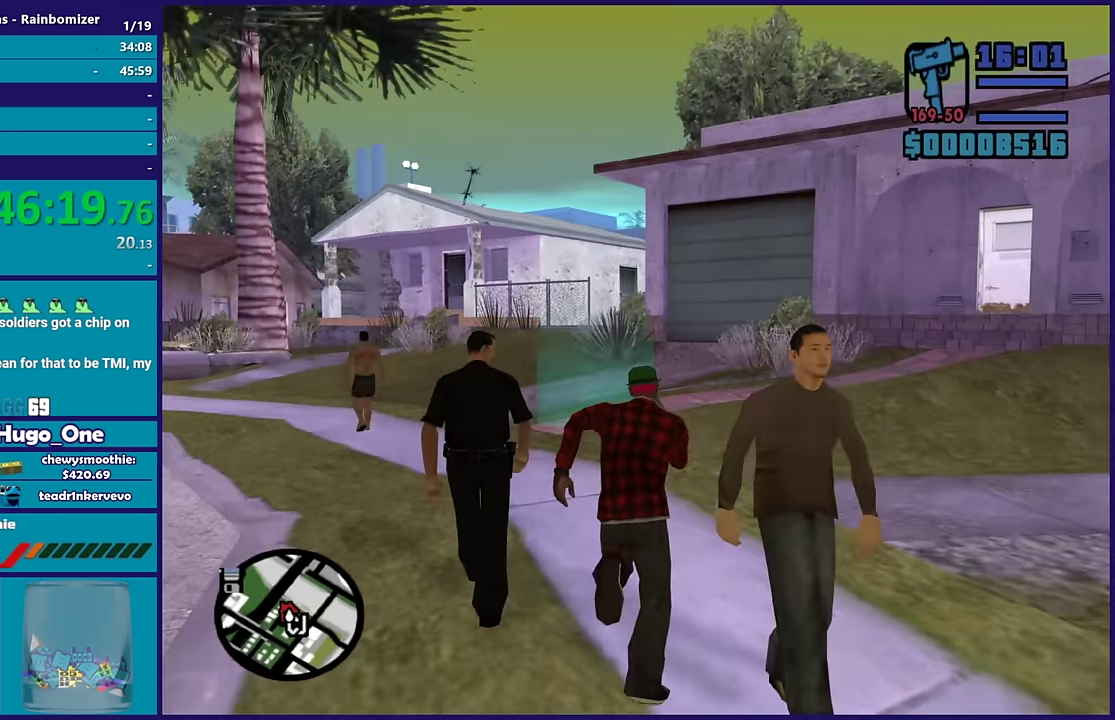
{"buttons": ["A"], "left_stick": "up", "right_stick": "center", "events": [[150, "right_stick", "center"], [250, "A", "down"], [366, "A", "up"], [433, "A", "down"]]}
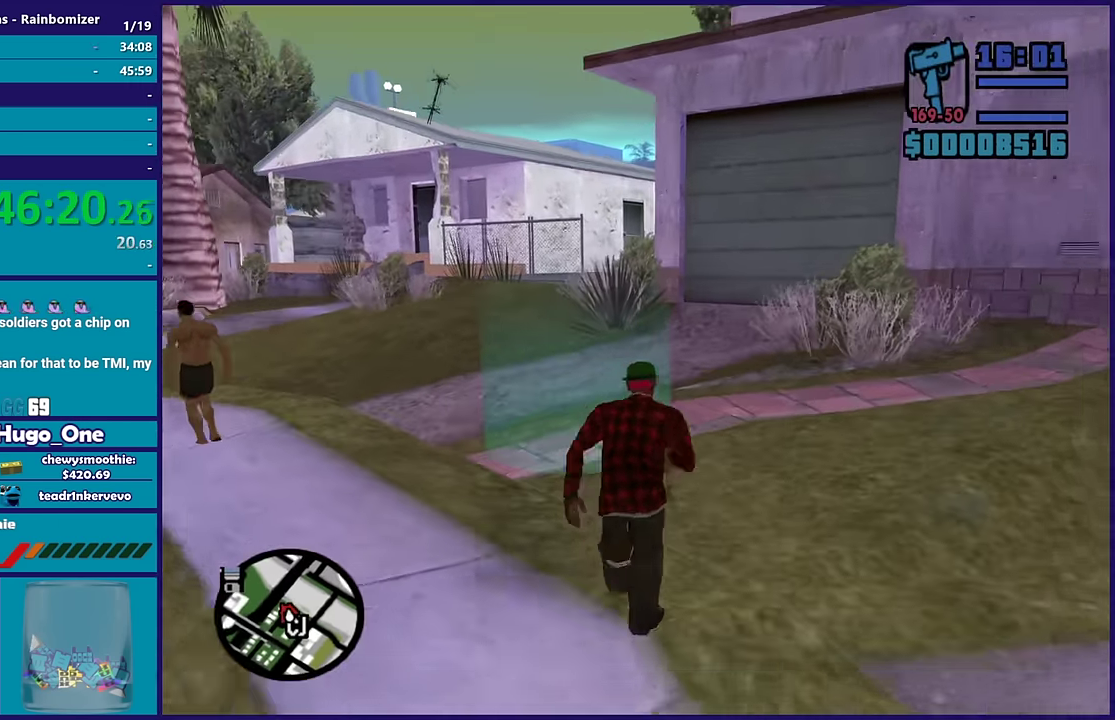
{"buttons": [], "left_stick": "center", "right_stick": "center", "events": [[16, "A", "up"], [50, "left_stick", "up-left"], [83, "right_stick", "down"], [133, "left_stick", "up"], [233, "left_stick", "center"], [250, "right_stick", "center"]]}